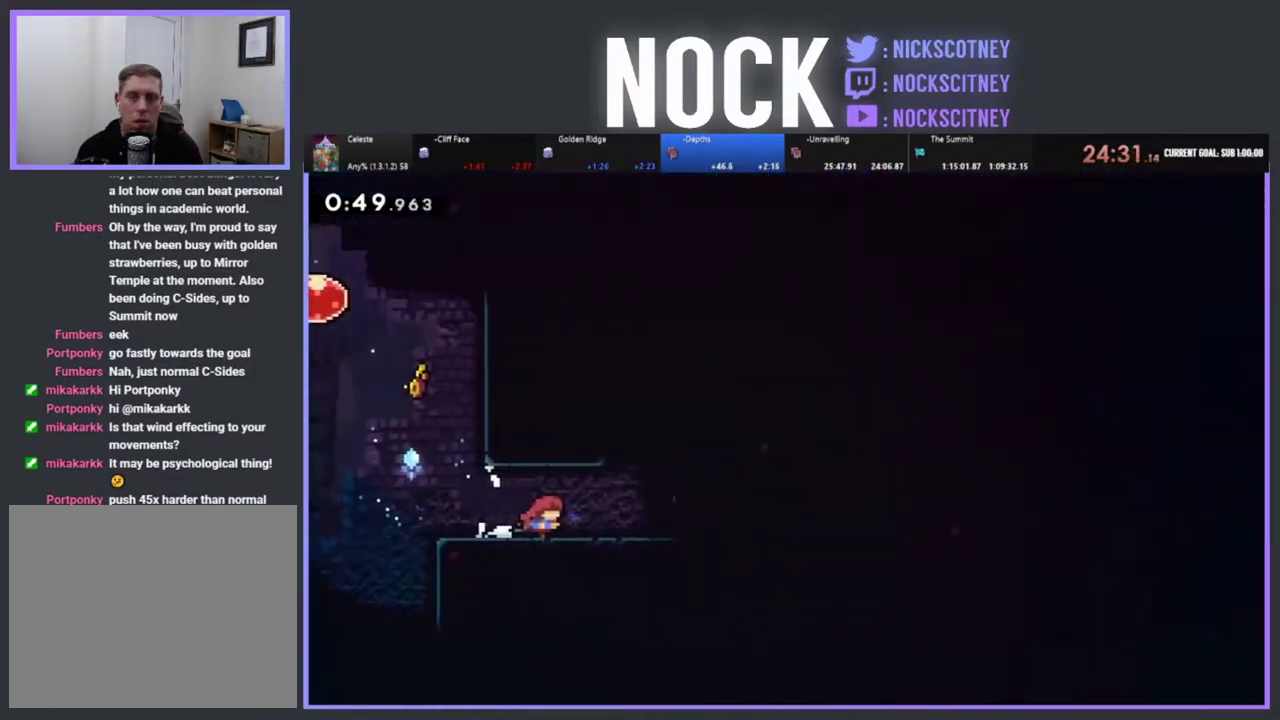
Gameplay with a controller (PlayStation layout); each line is a JSON object with the inputs held at the frame after it. "events" lists button and stick changes between this image and that frame as [ms after this image, input, new state], when the widget could be followed in between. Not read: R3 right_stick.
{"buttons": ["R2", "DPAD_RIGHT"], "left_stick": "center", "events": [[267, "R2", "down"]]}
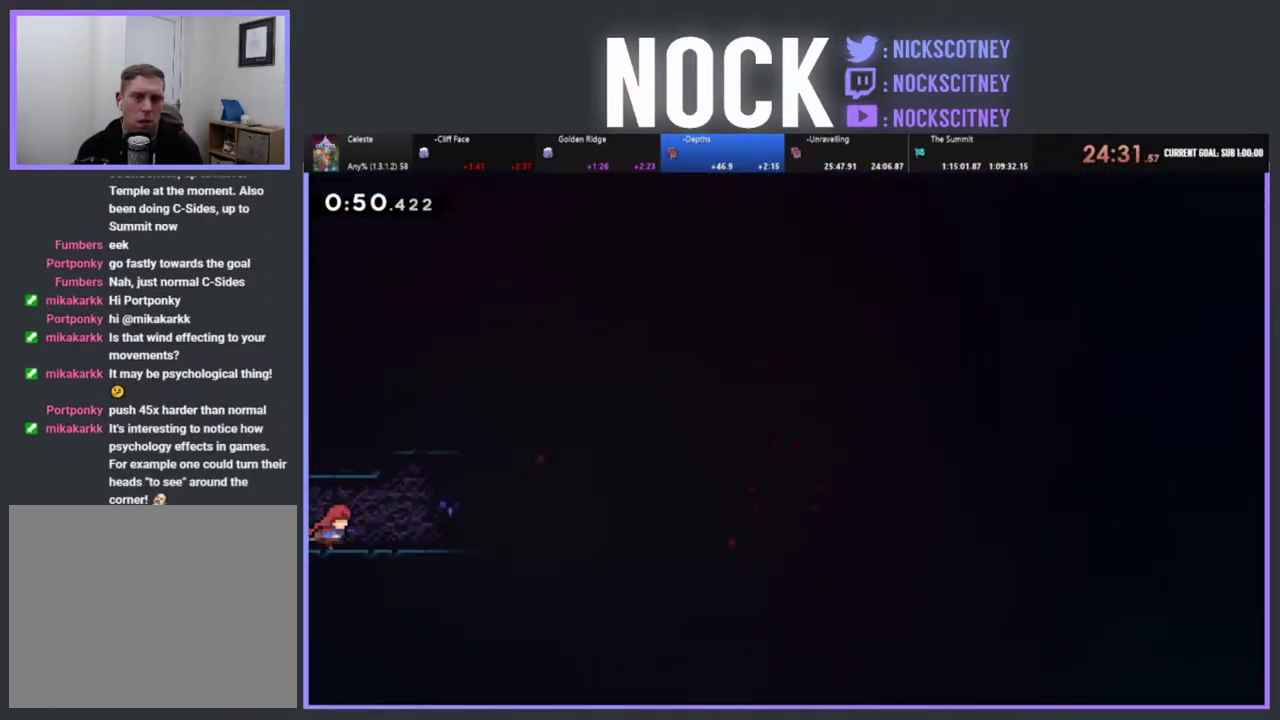
{"buttons": ["DPAD_RIGHT"], "left_stick": "center", "events": [[67, "CIRCLE", "down"], [217, "CIRCLE", "up"], [300, "CIRCLE", "down"], [417, "CIRCLE", "up"], [467, "R2", "up"]]}
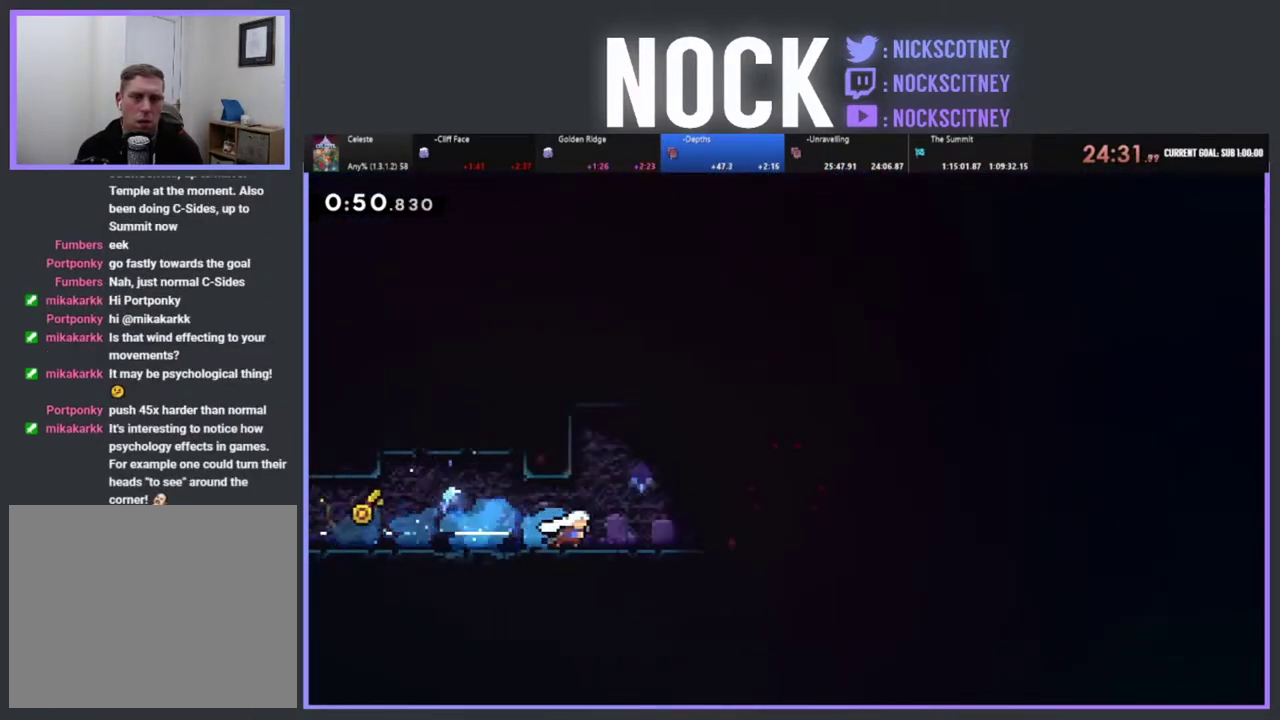
{"buttons": [], "left_stick": "center", "events": [[200, "DPAD_RIGHT", "up"]]}
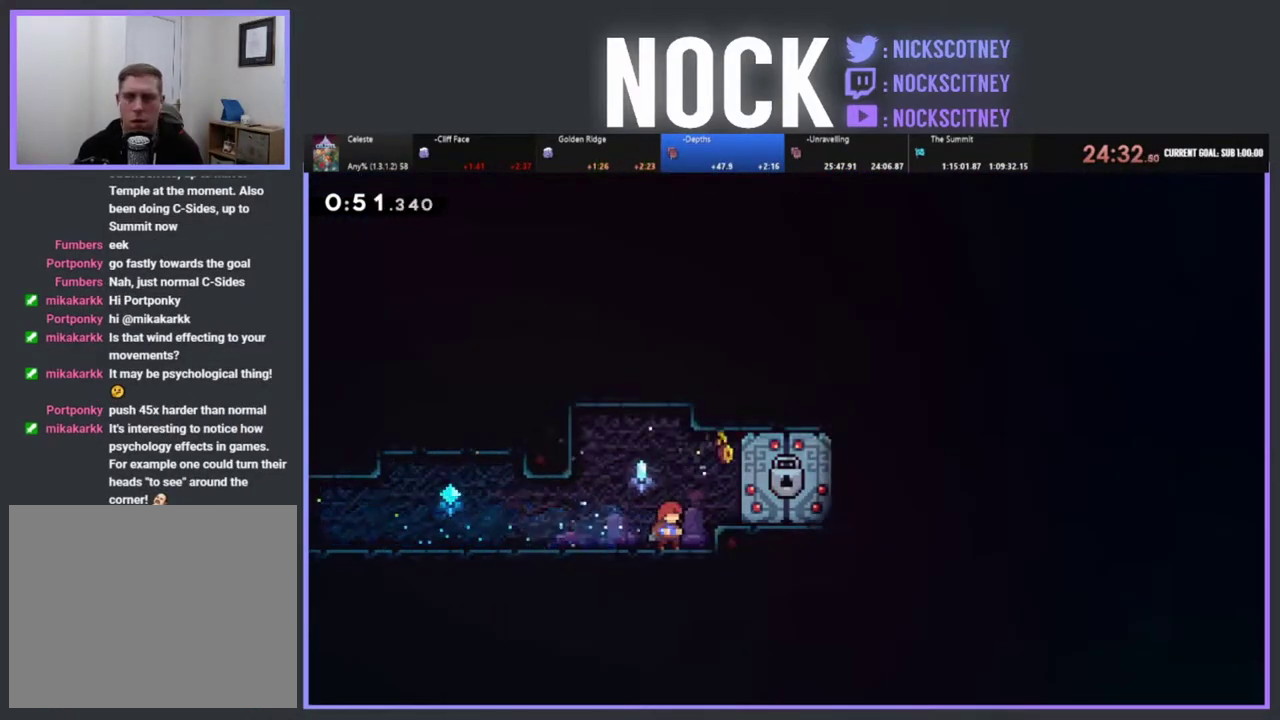
{"buttons": [], "left_stick": "center", "events": []}
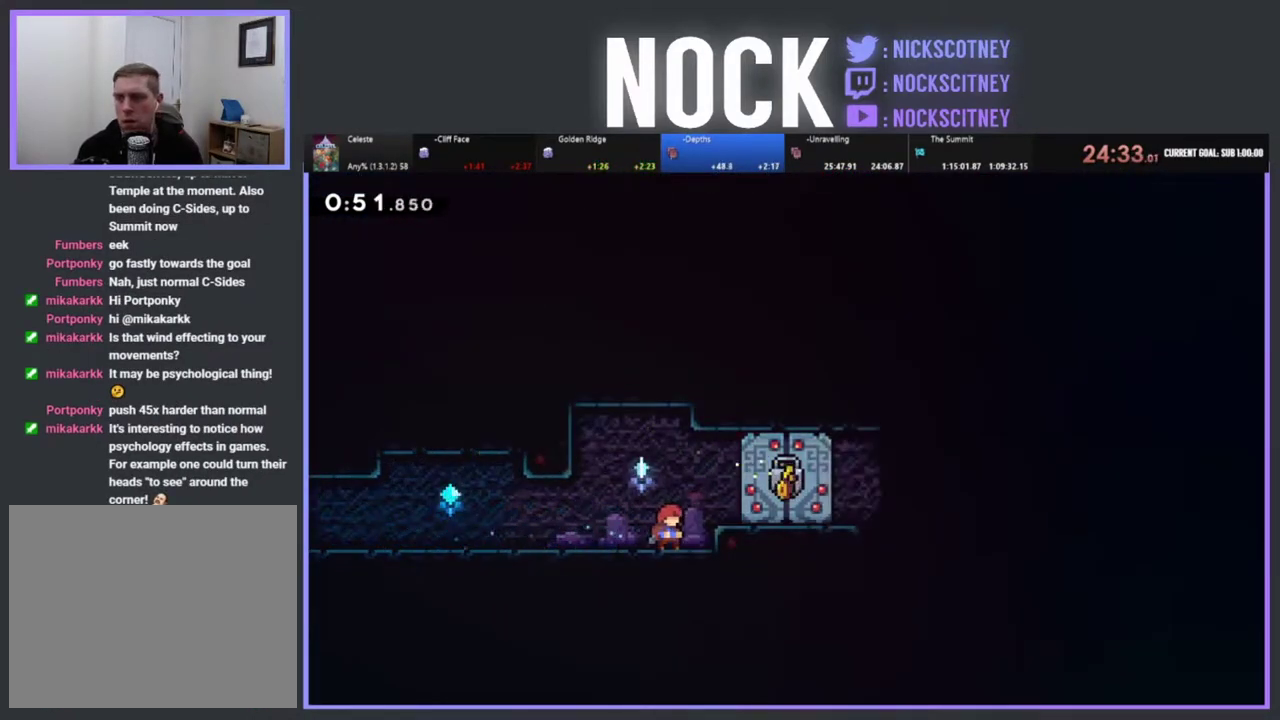
{"buttons": ["R2", "DPAD_RIGHT"], "left_stick": "center", "events": [[433, "R2", "down"], [483, "DPAD_RIGHT", "down"]]}
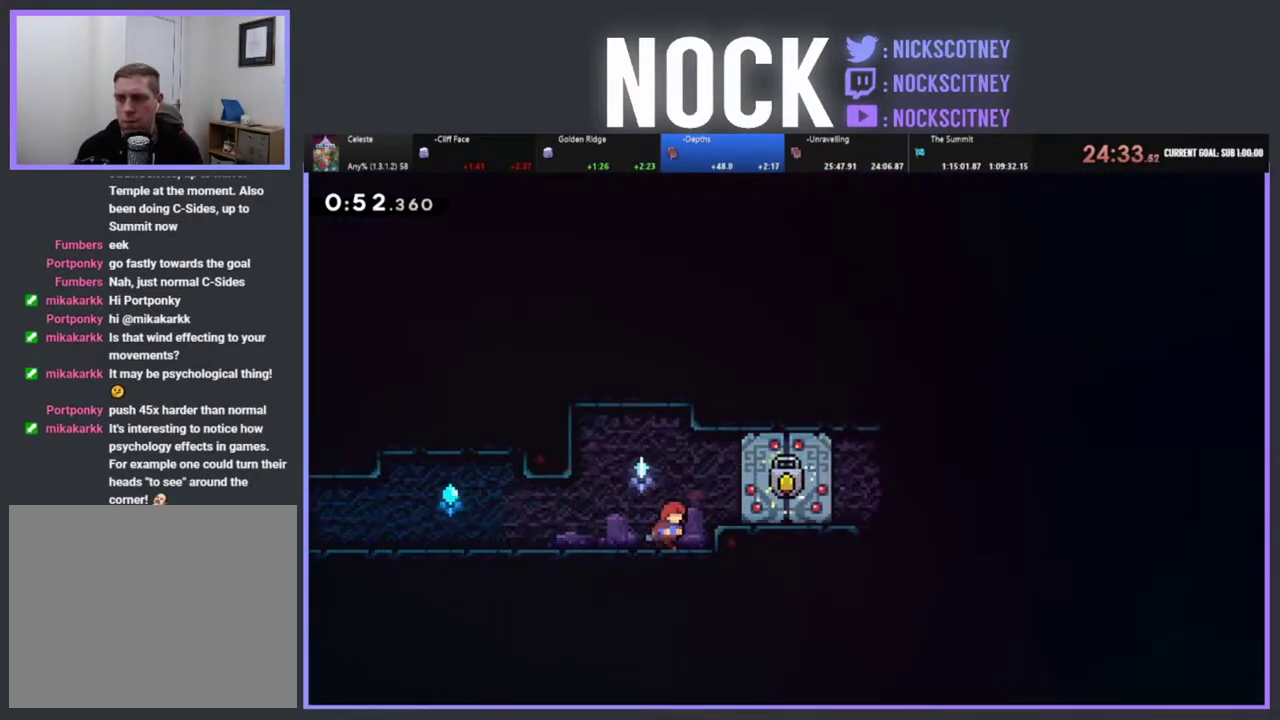
{"buttons": ["CROSS", "R2", "DPAD_RIGHT"], "left_stick": "center", "events": [[83, "DPAD_RIGHT", "up"], [433, "DPAD_RIGHT", "down"], [467, "CROSS", "down"]]}
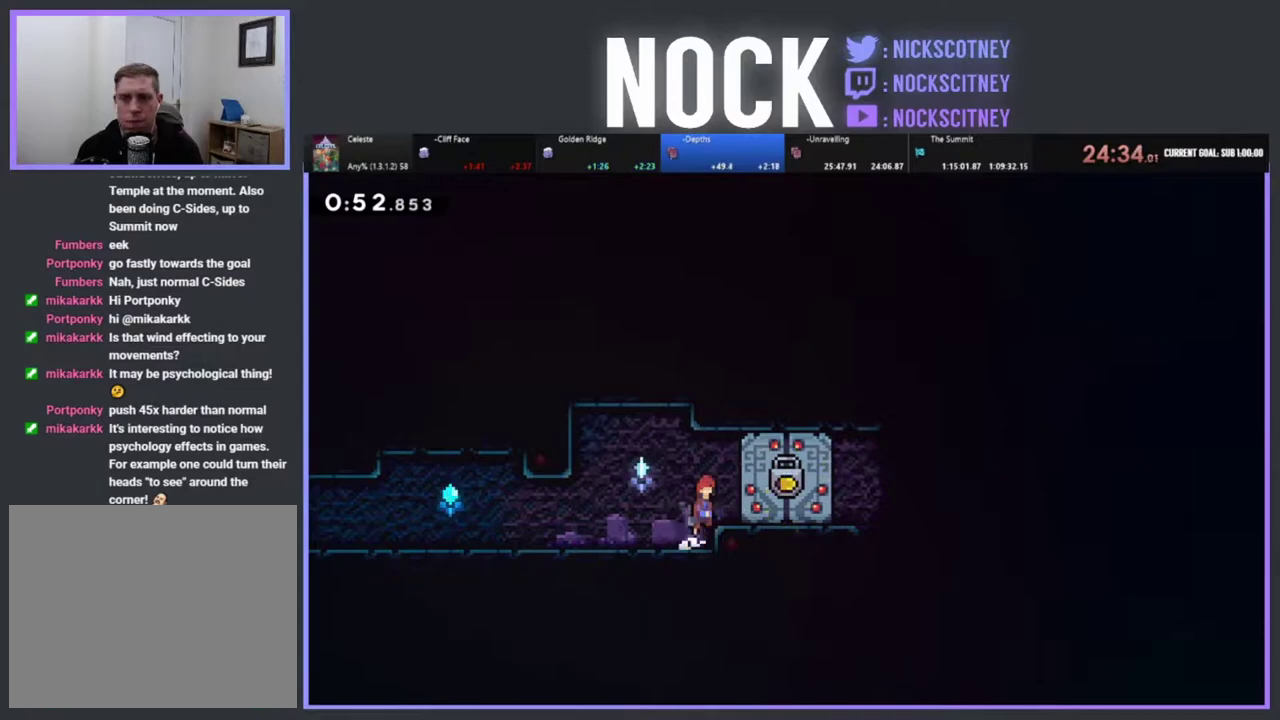
{"buttons": ["DPAD_RIGHT"], "left_stick": "center", "events": [[133, "CROSS", "up"], [150, "R2", "up"]]}
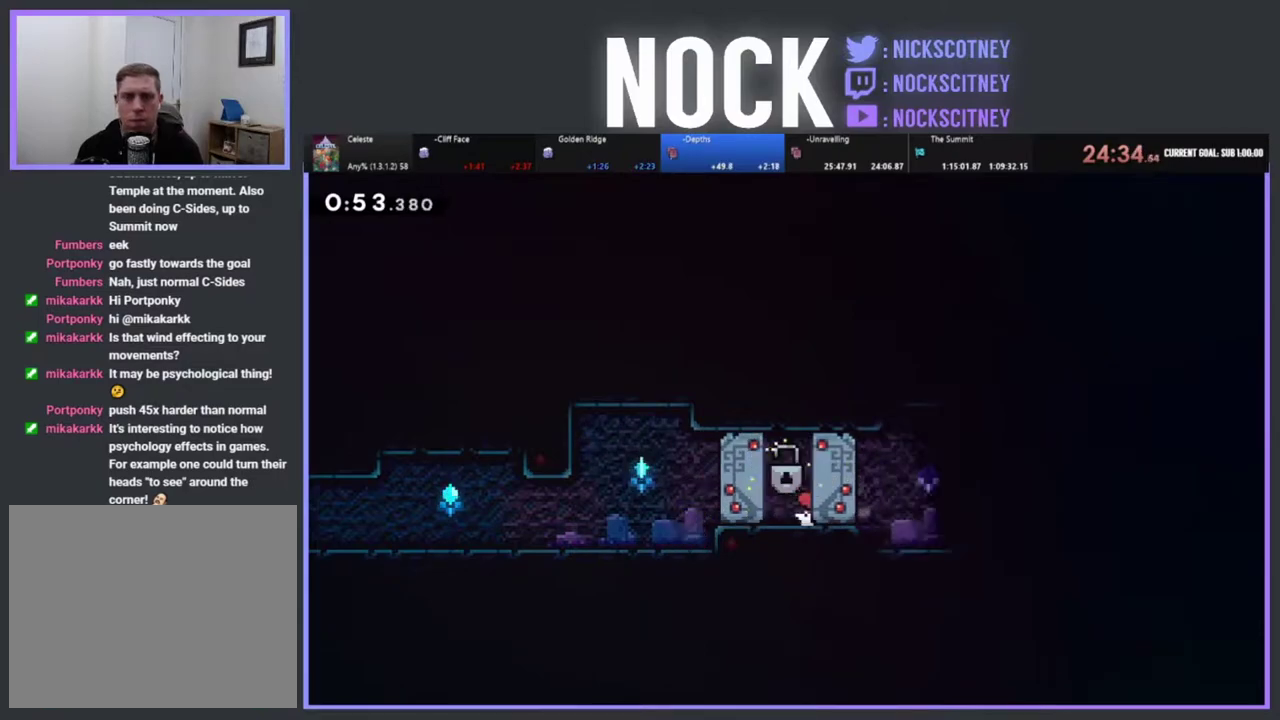
{"buttons": ["CROSS", "R2", "DPAD_RIGHT"], "left_stick": "center", "events": [[200, "R2", "down"], [267, "CROSS", "down"]]}
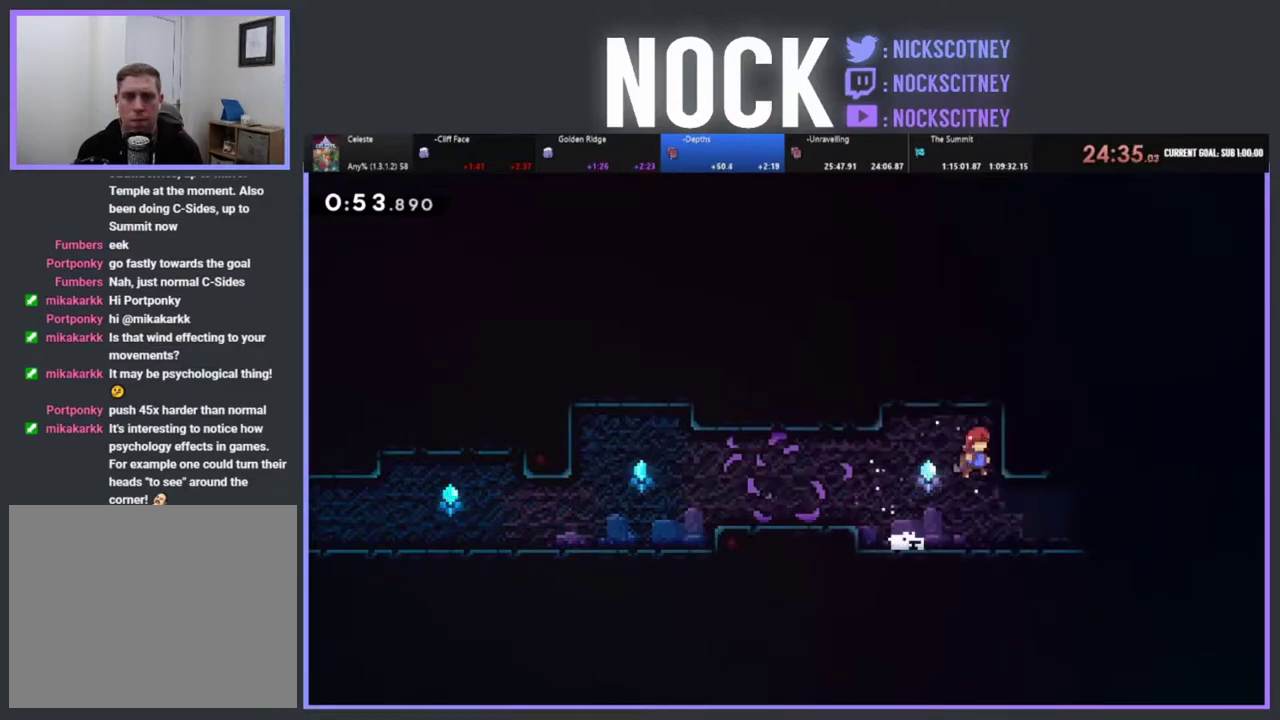
{"buttons": ["CIRCLE", "DPAD_RIGHT"], "left_stick": "center", "events": [[67, "CROSS", "up"], [100, "R2", "up"], [217, "DPAD_RIGHT", "up"], [417, "DPAD_RIGHT", "down"], [483, "CIRCLE", "down"]]}
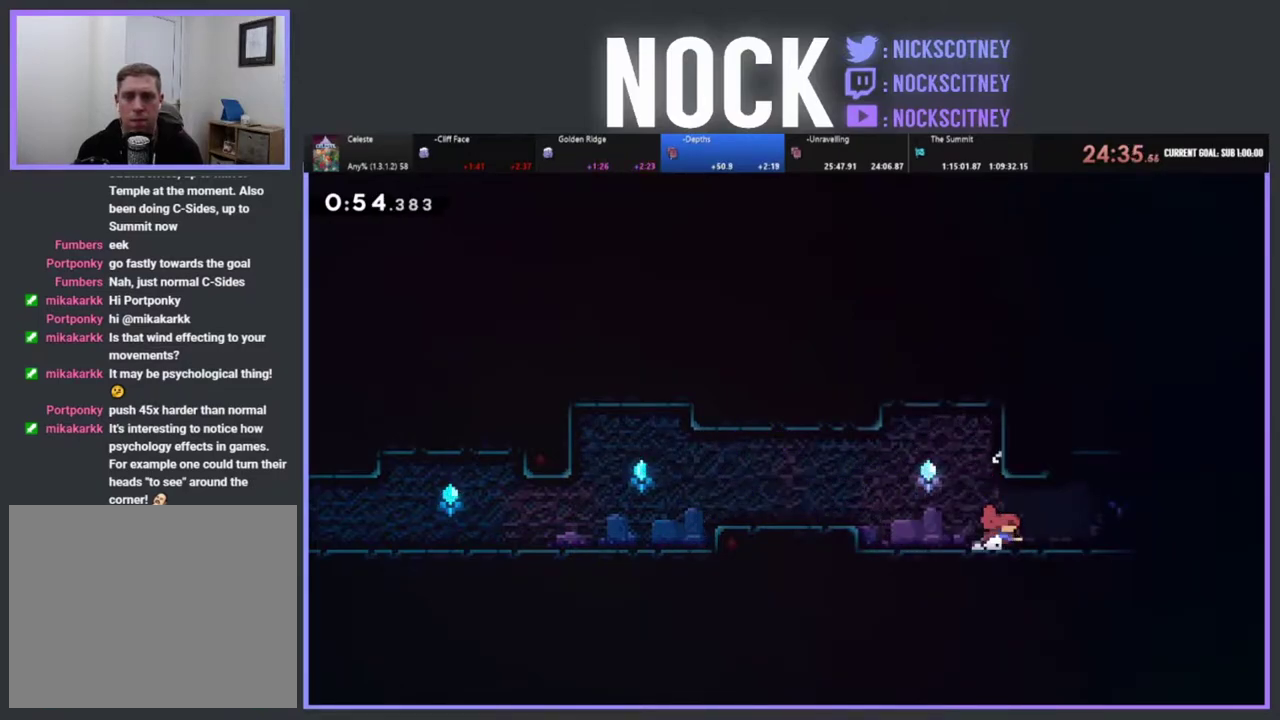
{"buttons": ["DPAD_RIGHT"], "left_stick": "center", "events": [[200, "CIRCLE", "up"]]}
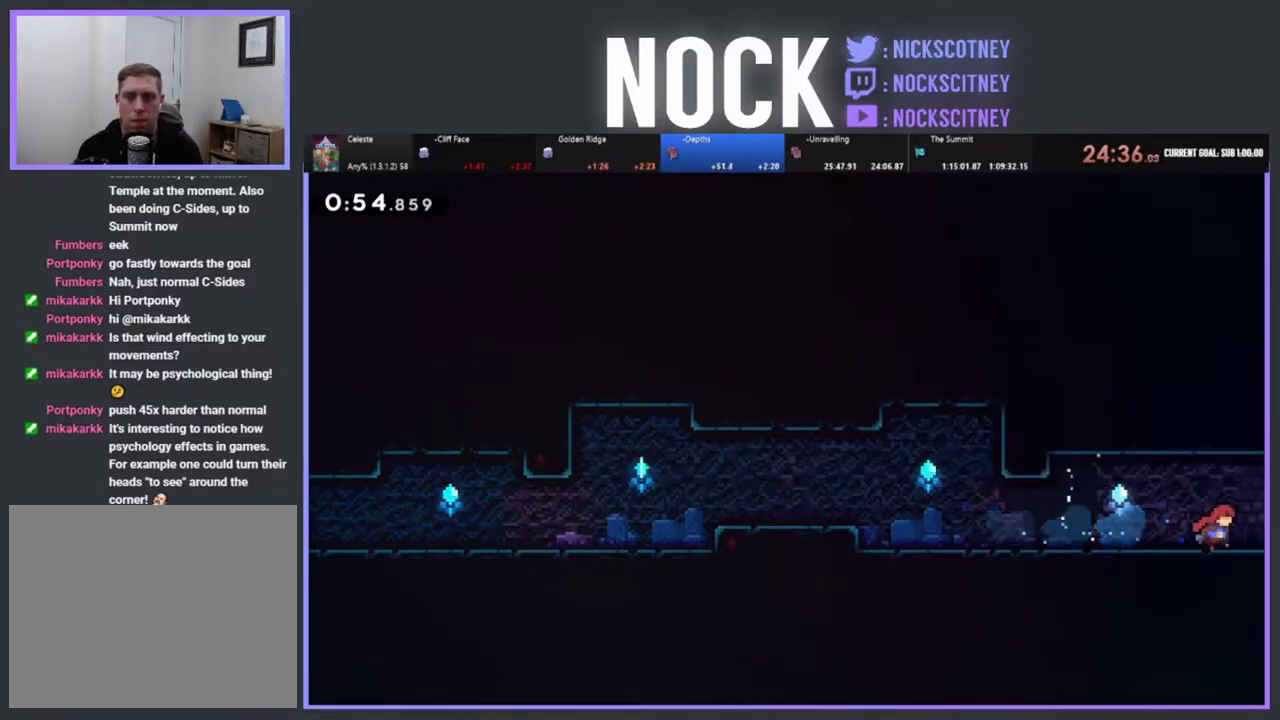
{"buttons": ["DPAD_RIGHT"], "left_stick": "center", "events": [[83, "CIRCLE", "down"], [233, "CIRCLE", "up"], [333, "CIRCLE", "down"], [500, "CIRCLE", "up"]]}
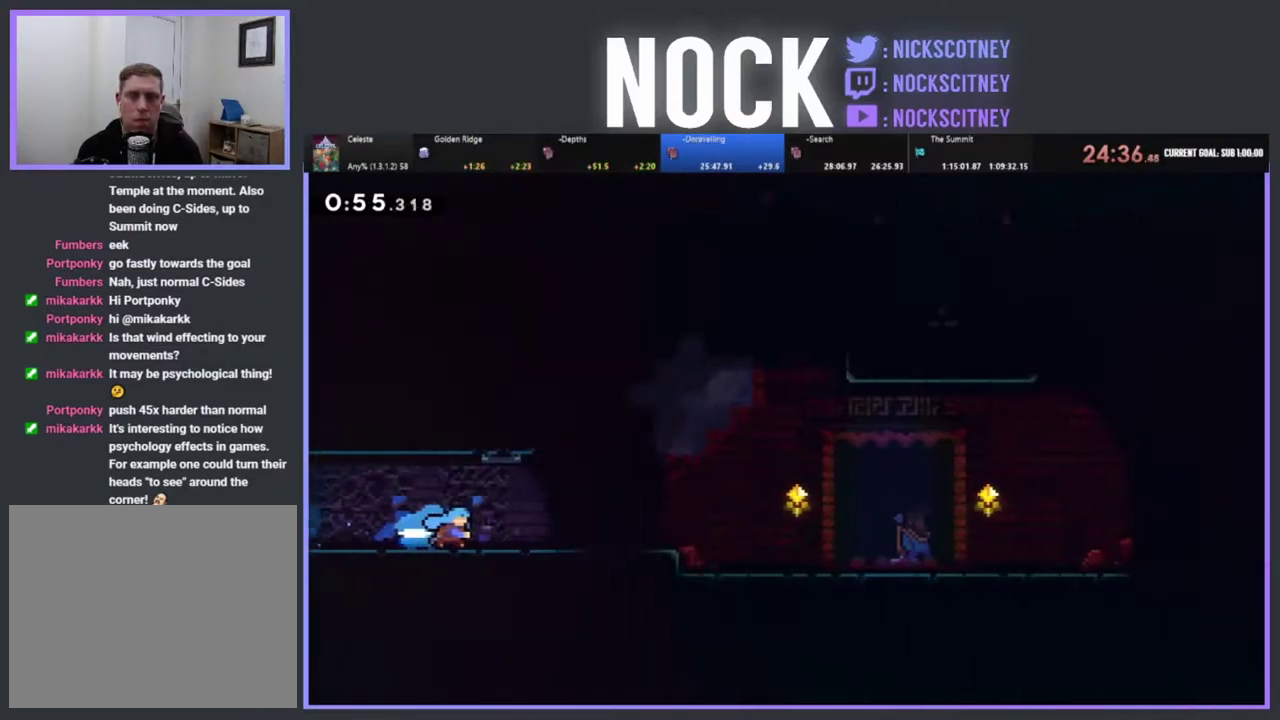
{"buttons": ["CIRCLE", "DPAD_RIGHT"], "left_stick": "center", "events": [[117, "CIRCLE", "down"], [267, "CIRCLE", "up"], [333, "CIRCLE", "down"]]}
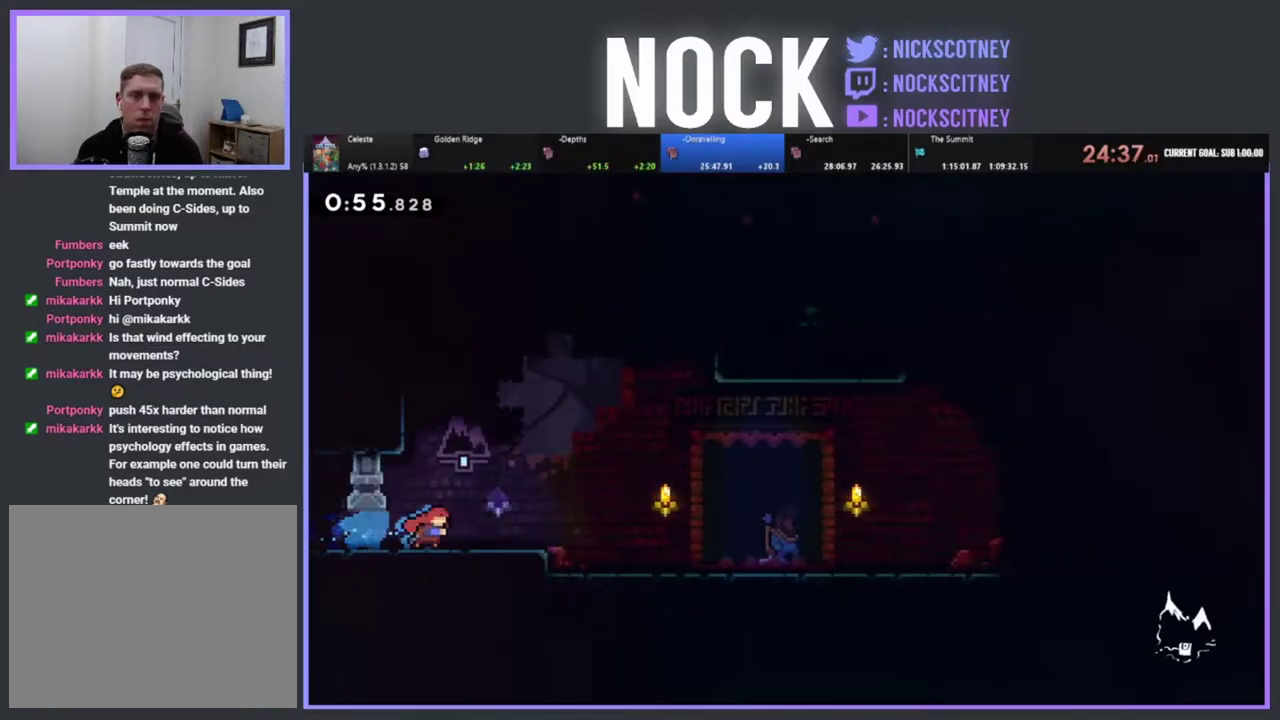
{"buttons": ["DPAD_RIGHT"], "left_stick": "center", "events": [[167, "CIRCLE", "up"]]}
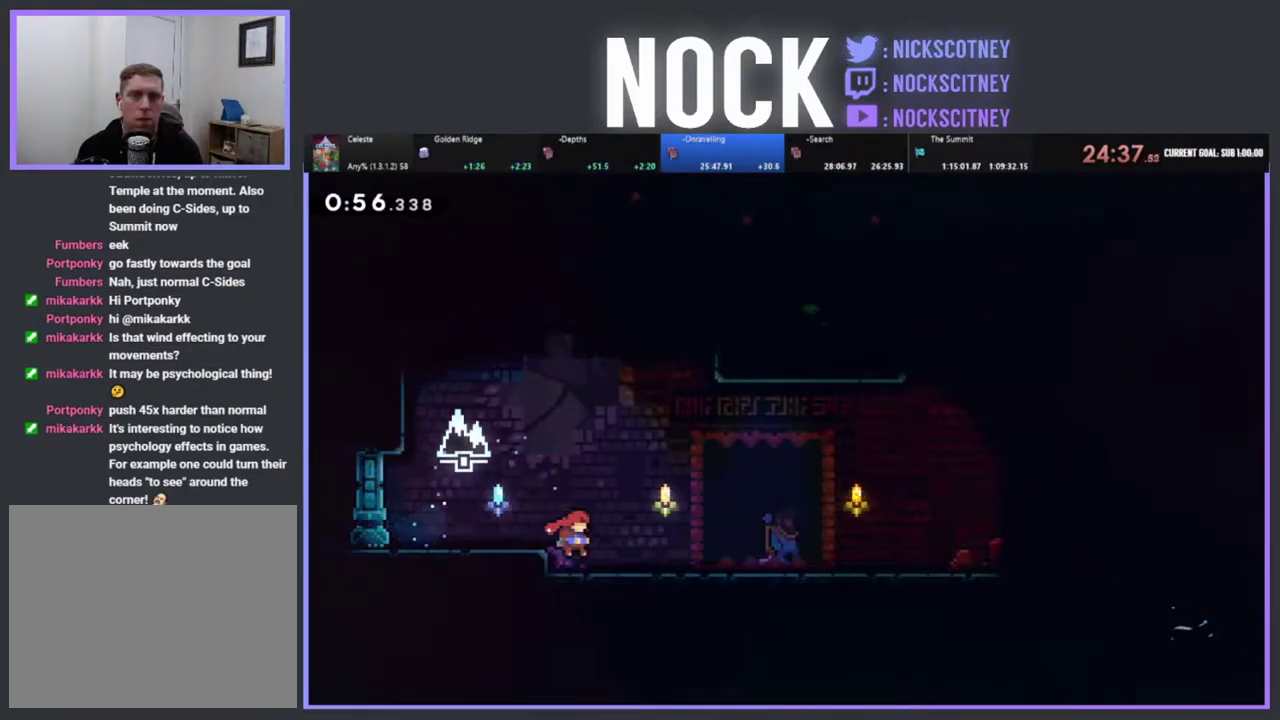
{"buttons": ["CROSS"], "left_stick": "center", "events": [[233, "DPAD_RIGHT", "up"], [233, "START", "down"], [333, "START", "up"], [383, "DPAD_DOWN", "down"], [433, "DPAD_DOWN", "up"], [483, "CROSS", "down"]]}
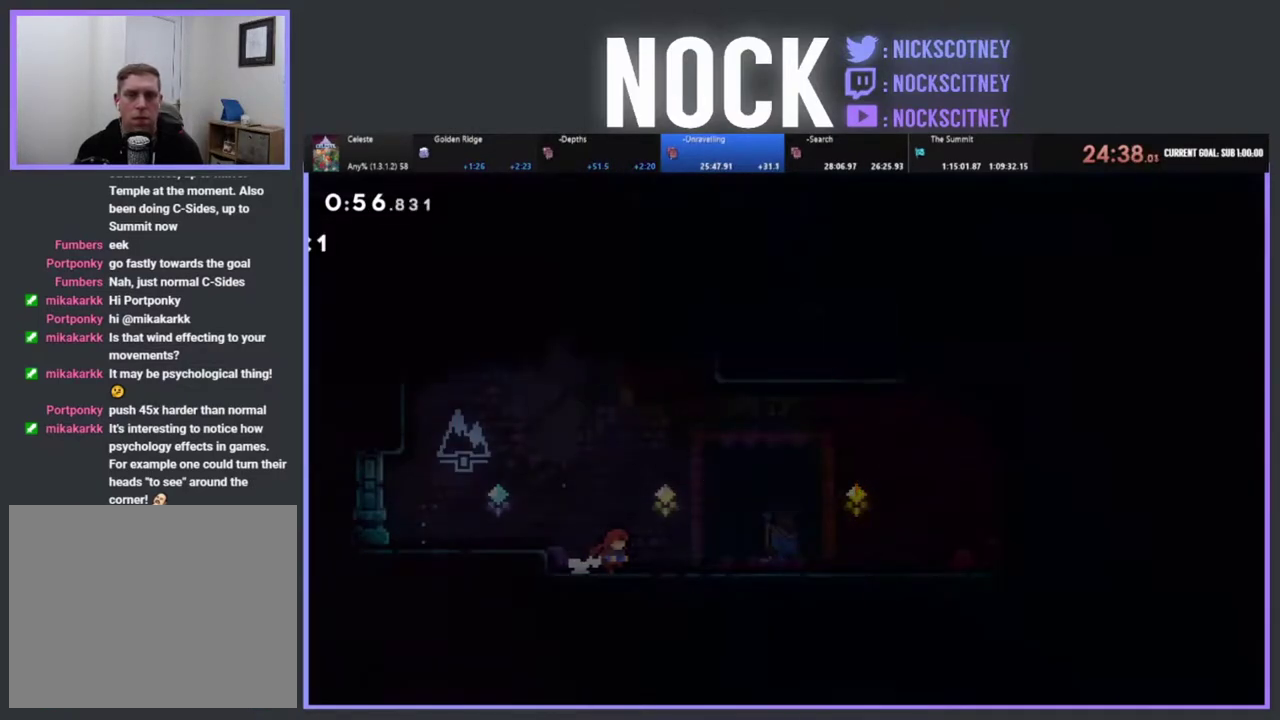
{"buttons": ["R2", "DPAD_RIGHT"], "left_stick": "center", "events": [[100, "CROSS", "up"], [117, "DPAD_RIGHT", "down"], [200, "R2", "down"]]}
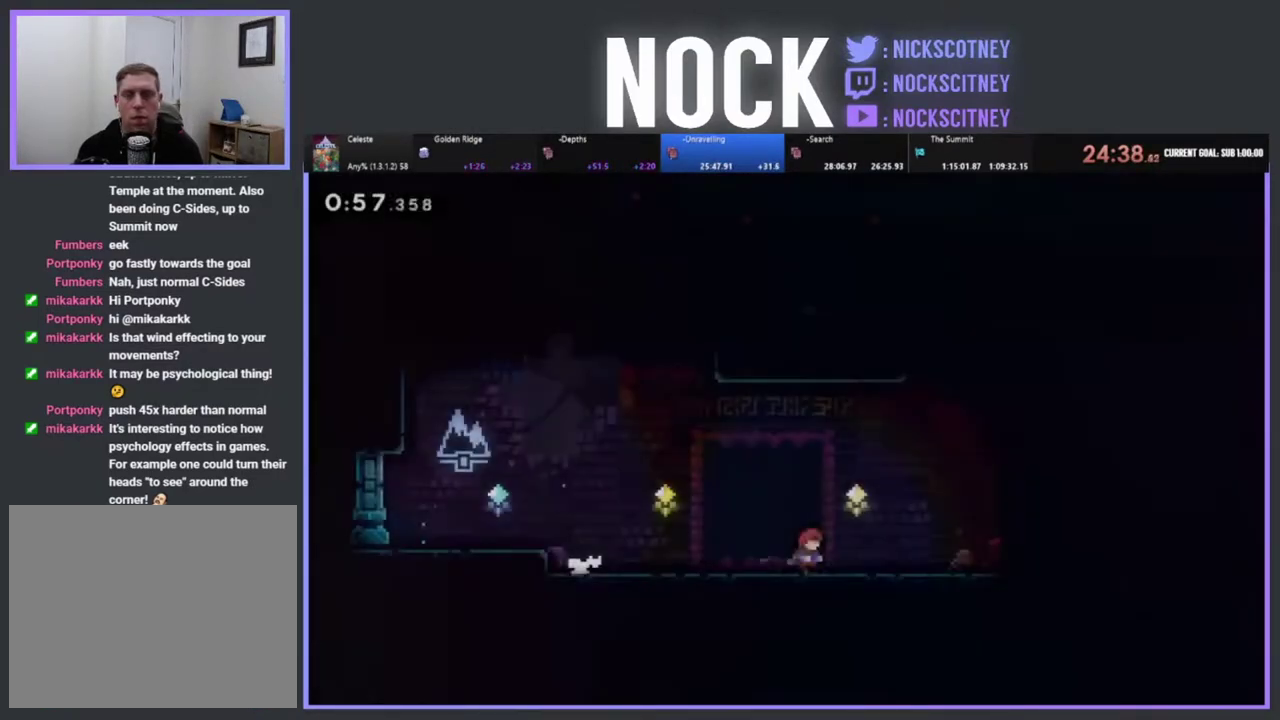
{"buttons": ["CIRCLE", "R2", "DPAD_UP"], "left_stick": "center", "events": [[233, "CROSS", "down"], [400, "DPAD_UP", "down"], [417, "DPAD_RIGHT", "up"], [433, "CROSS", "up"], [500, "CIRCLE", "down"]]}
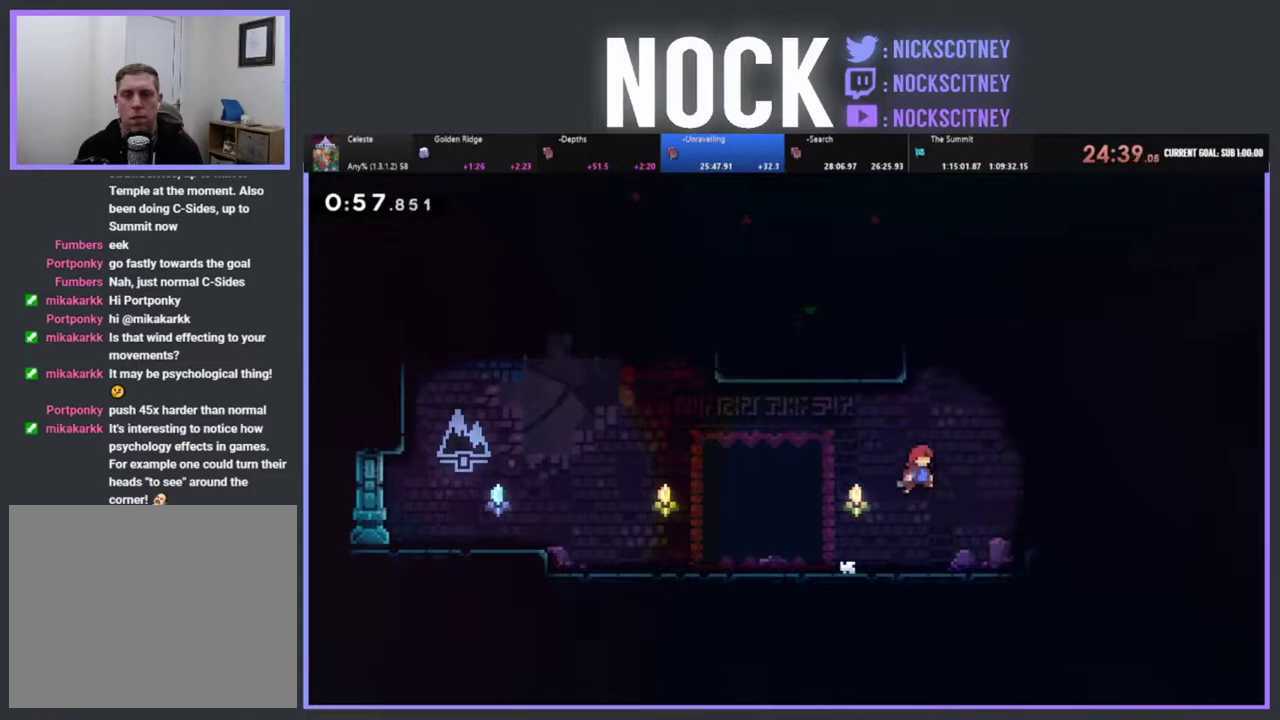
{"buttons": ["CROSS", "R2", "DPAD_UP", "DPAD_LEFT"], "left_stick": "center", "events": [[167, "CIRCLE", "up"], [333, "DPAD_LEFT", "down"], [383, "CROSS", "down"]]}
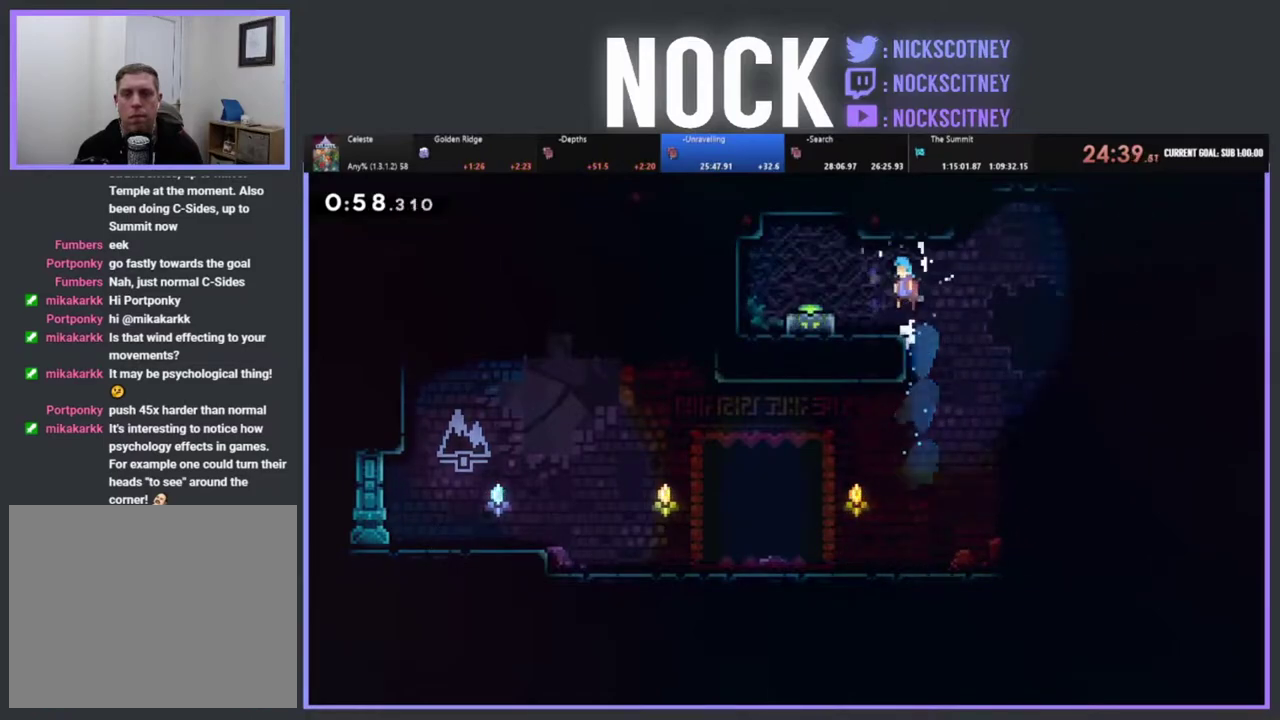
{"buttons": ["CIRCLE", "DPAD_DOWN"], "left_stick": "center", "events": [[50, "CROSS", "up"], [100, "R2", "up"], [367, "DPAD_UP", "up"], [417, "CIRCLE", "down"], [417, "DPAD_LEFT", "up"], [433, "DPAD_DOWN", "down"]]}
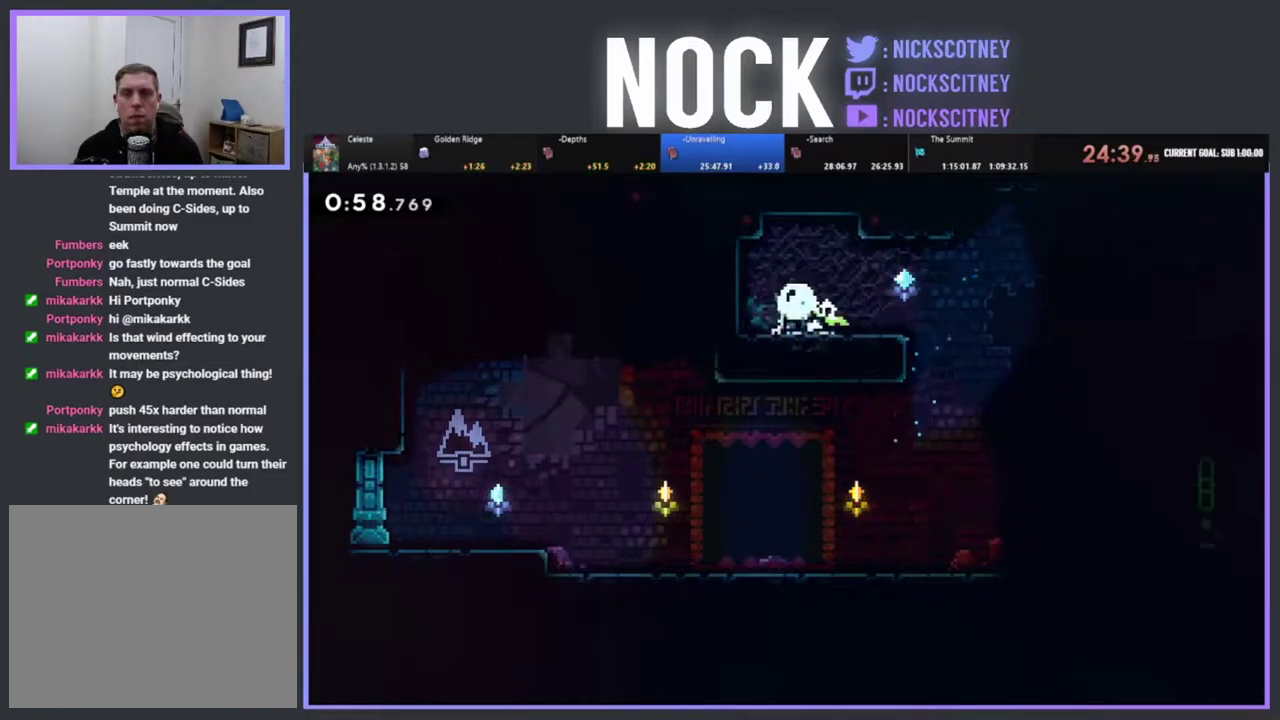
{"buttons": ["CIRCLE", "DPAD_RIGHT"], "left_stick": "center", "events": [[150, "CIRCLE", "up"], [183, "DPAD_RIGHT", "down"], [217, "DPAD_DOWN", "up"], [500, "CIRCLE", "down"]]}
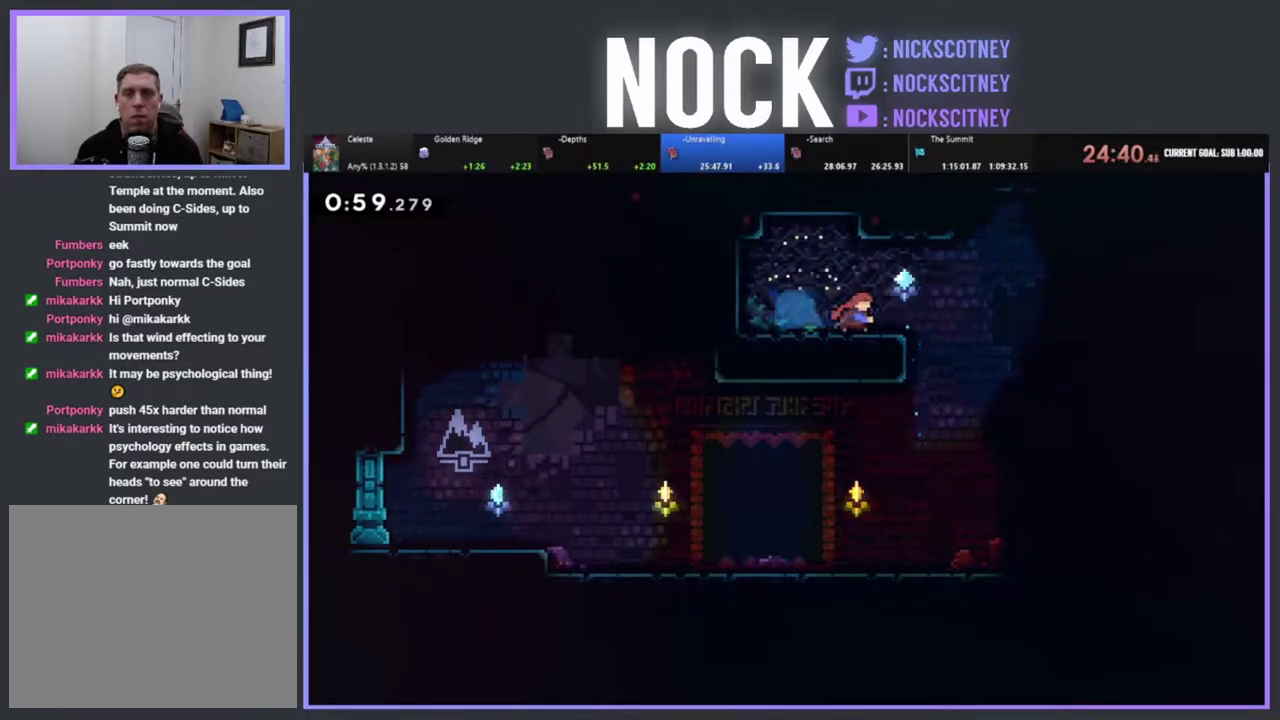
{"buttons": [], "left_stick": "center", "events": [[17, "CROSS", "down"], [17, "DPAD_DOWN", "down"], [200, "CROSS", "up"], [217, "CIRCLE", "up"], [350, "DPAD_DOWN", "up"], [417, "DPAD_RIGHT", "up"]]}
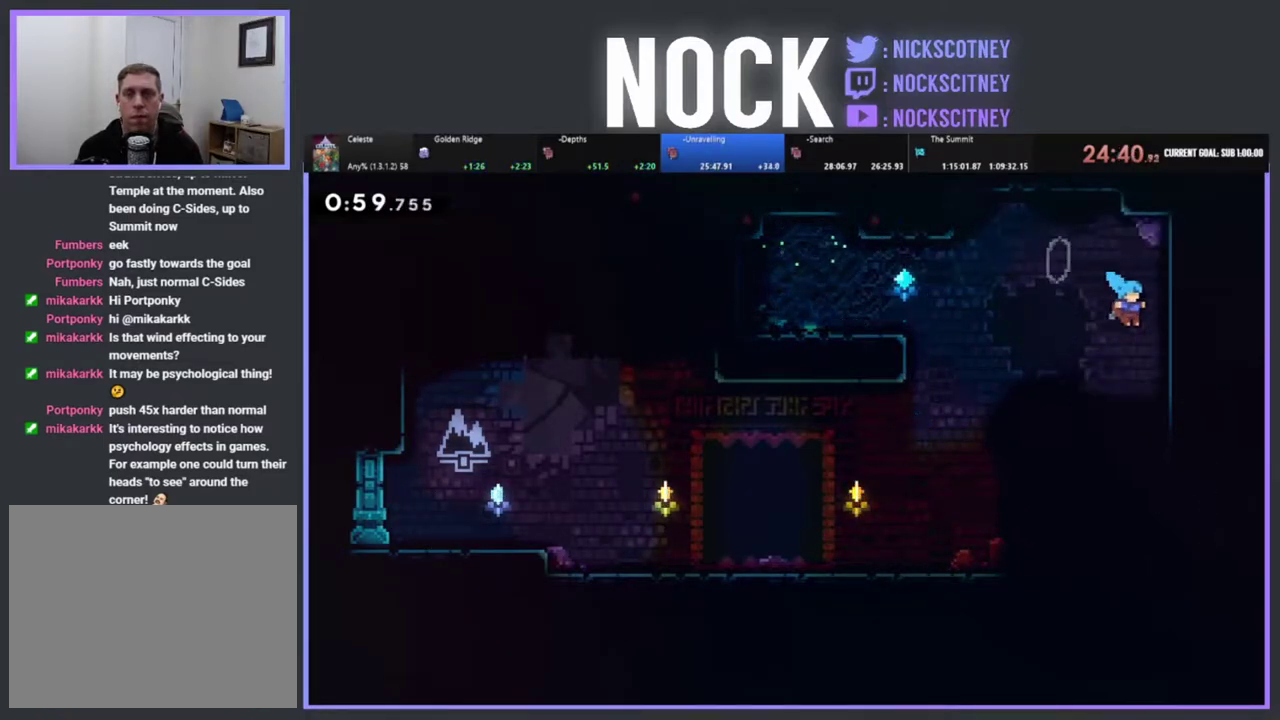
{"buttons": ["CROSS", "CIRCLE", "DPAD_RIGHT"], "left_stick": "center", "events": [[233, "DPAD_RIGHT", "down"], [317, "DPAD_RIGHT", "up"], [367, "DPAD_RIGHT", "down"], [483, "CIRCLE", "down"], [500, "CROSS", "down"]]}
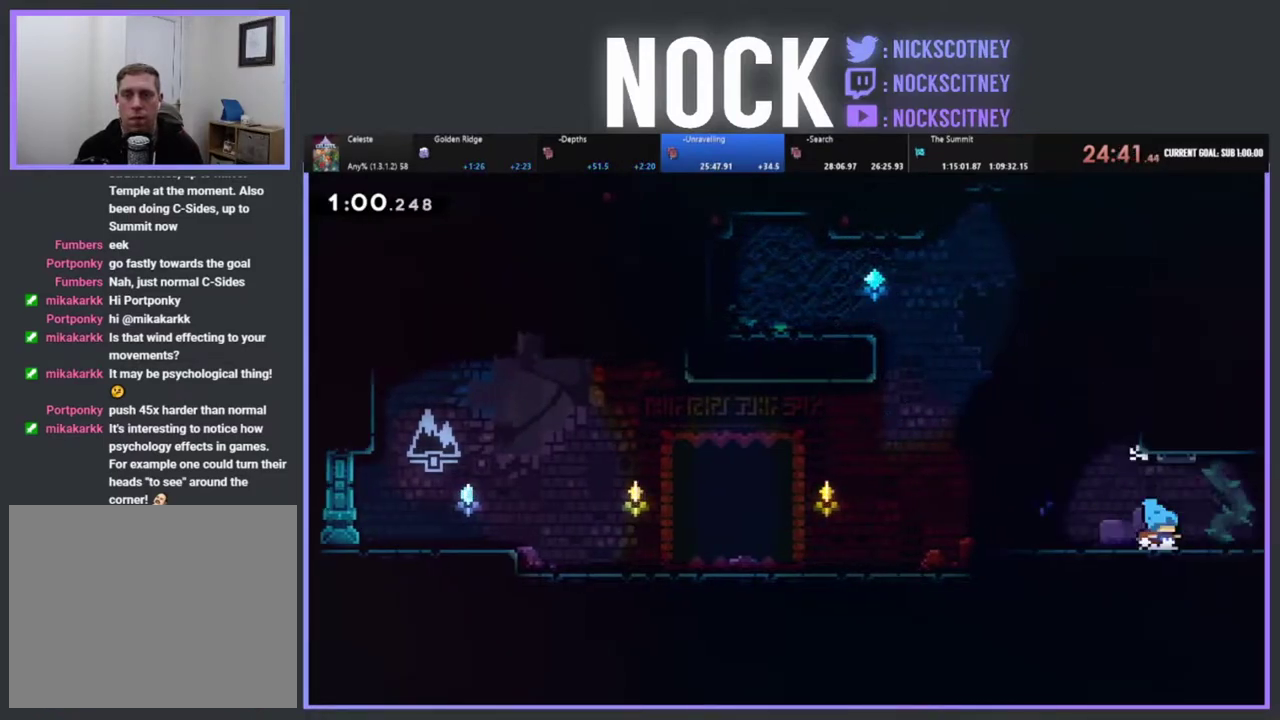
{"buttons": ["DPAD_UP", "DPAD_RIGHT"], "left_stick": "center", "events": [[150, "DPAD_DOWN", "down"], [283, "CROSS", "up"], [283, "DPAD_DOWN", "up"], [333, "CIRCLE", "up"], [433, "DPAD_UP", "down"]]}
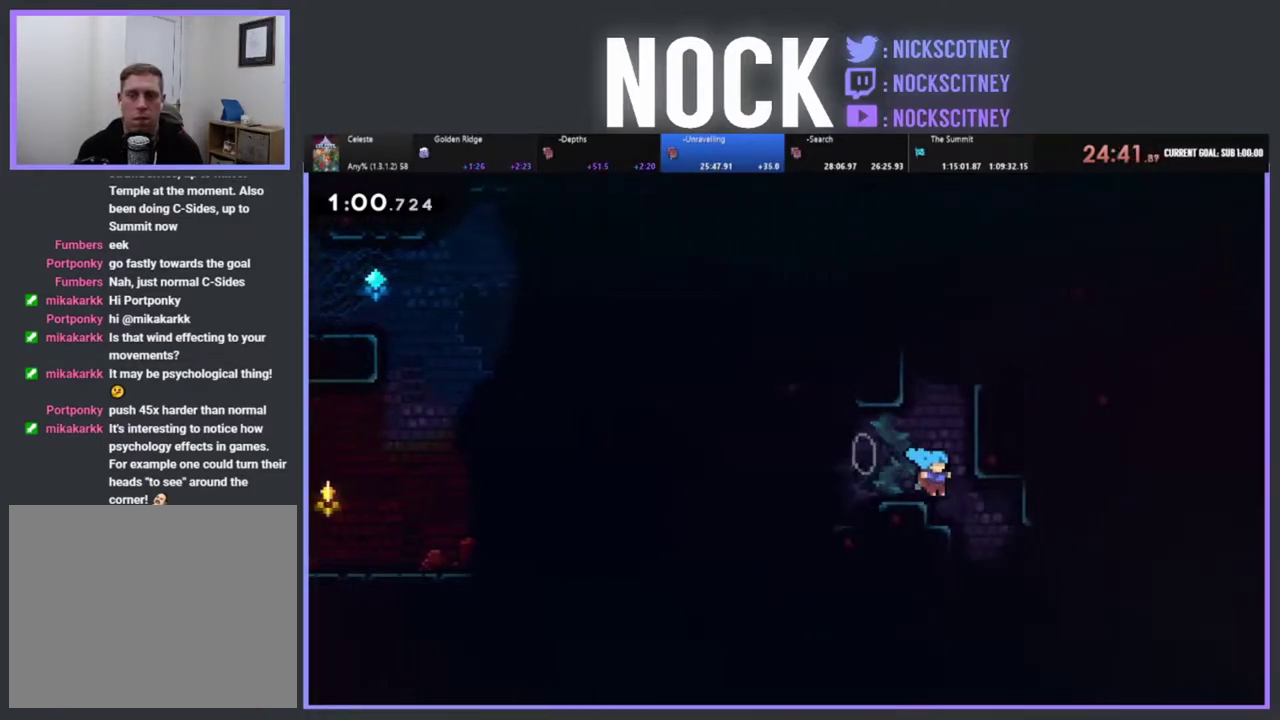
{"buttons": ["CROSS", "R2", "DPAD_UP", "DPAD_RIGHT"], "left_stick": "center", "events": [[17, "R2", "down"], [33, "CROSS", "down"], [283, "CROSS", "up"], [400, "CROSS", "down"]]}
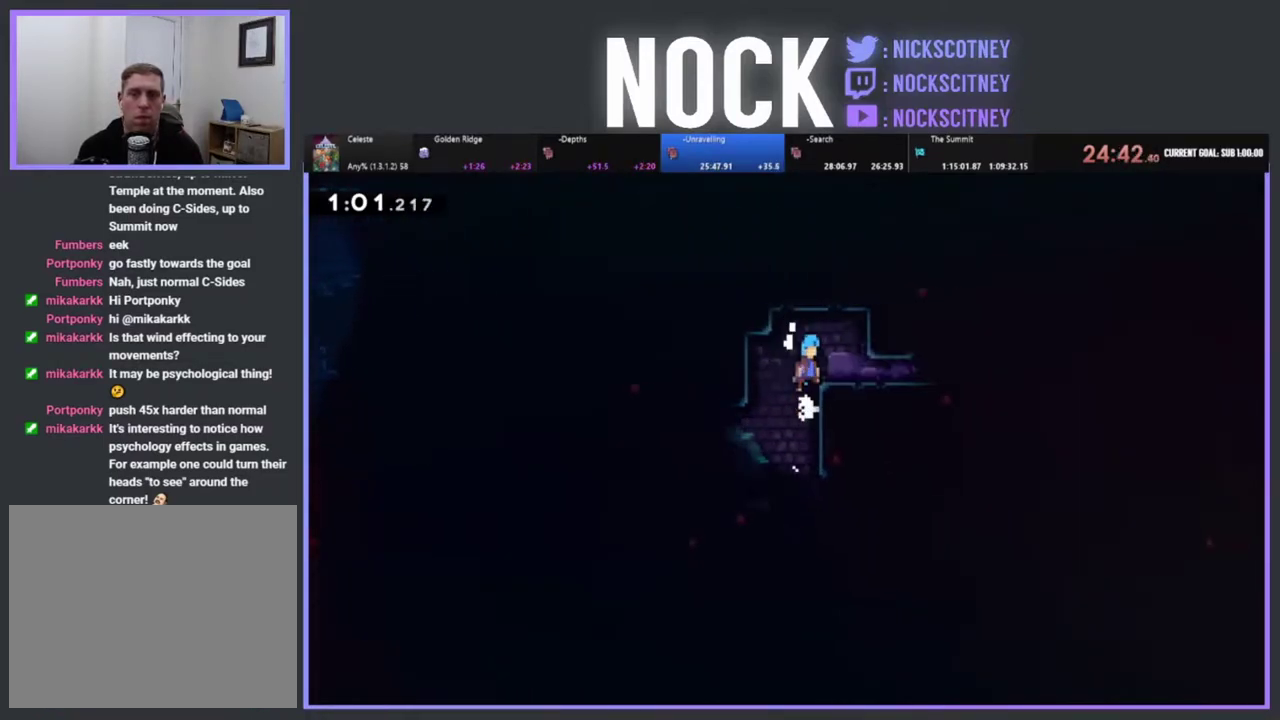
{"buttons": ["CIRCLE"], "left_stick": "center", "events": [[67, "DPAD_UP", "up"], [167, "CROSS", "up"], [200, "R2", "up"], [367, "DPAD_RIGHT", "up"], [500, "CIRCLE", "down"]]}
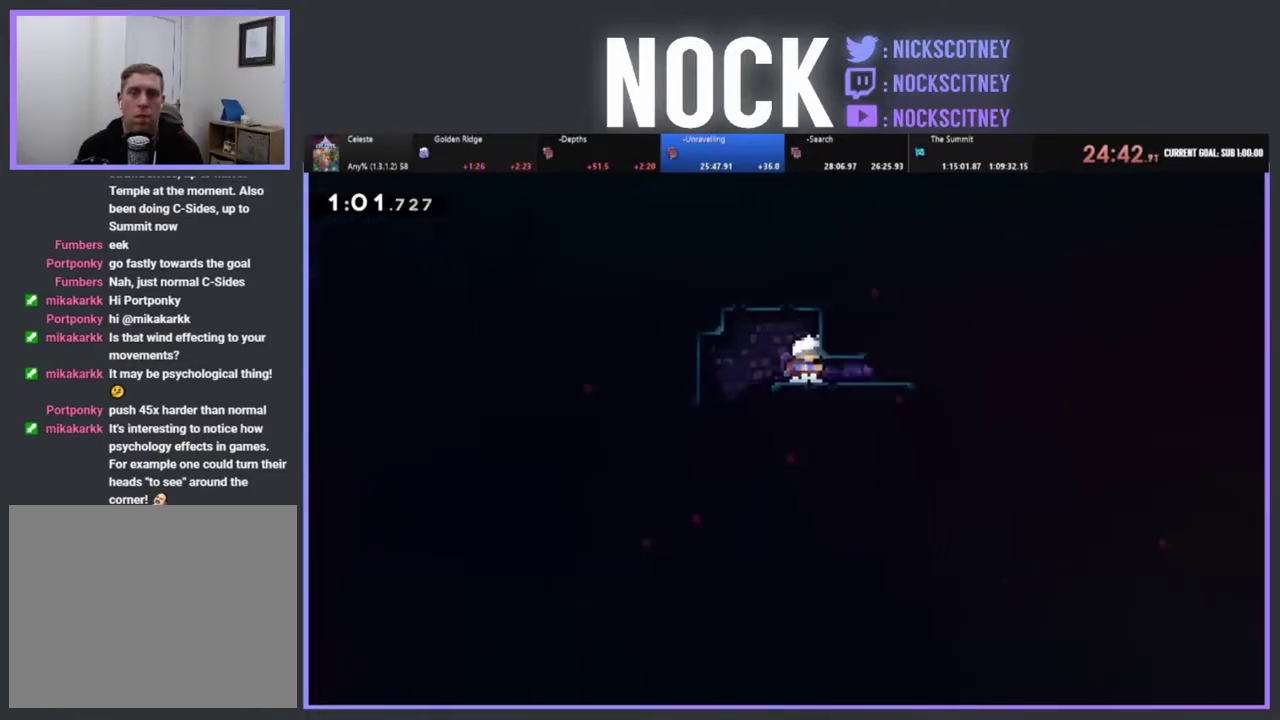
{"buttons": ["DPAD_RIGHT"], "left_stick": "center", "events": [[17, "DPAD_RIGHT", "down"], [217, "CIRCLE", "up"]]}
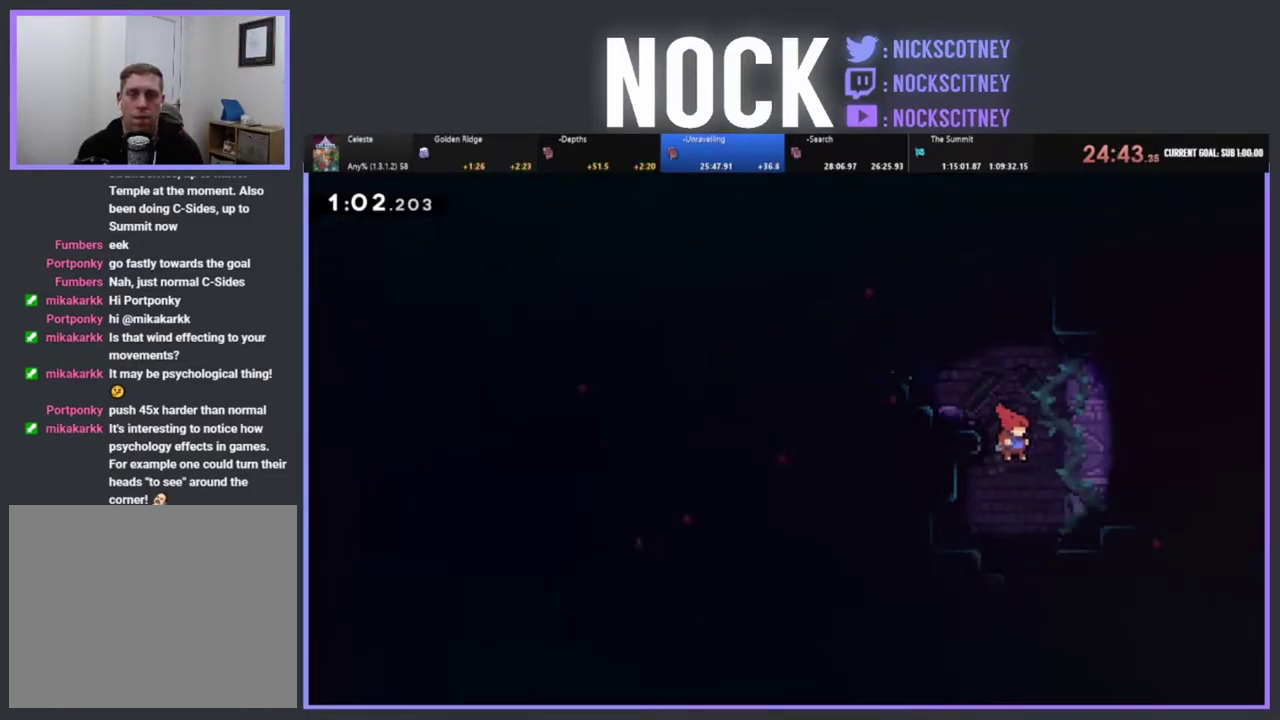
{"buttons": ["DPAD_RIGHT"], "left_stick": "center", "events": [[183, "CIRCLE", "down"], [350, "CIRCLE", "up"]]}
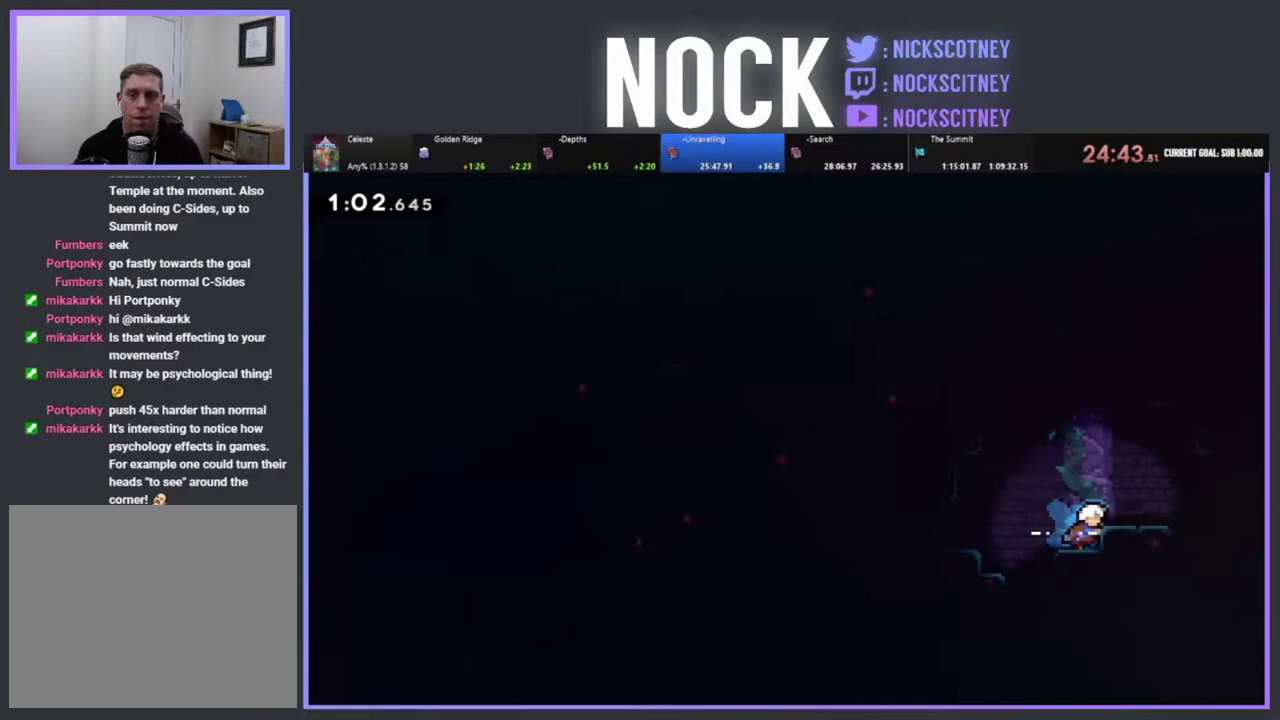
{"buttons": ["DPAD_RIGHT"], "left_stick": "center", "events": [[117, "CROSS", "down"], [300, "CROSS", "up"]]}
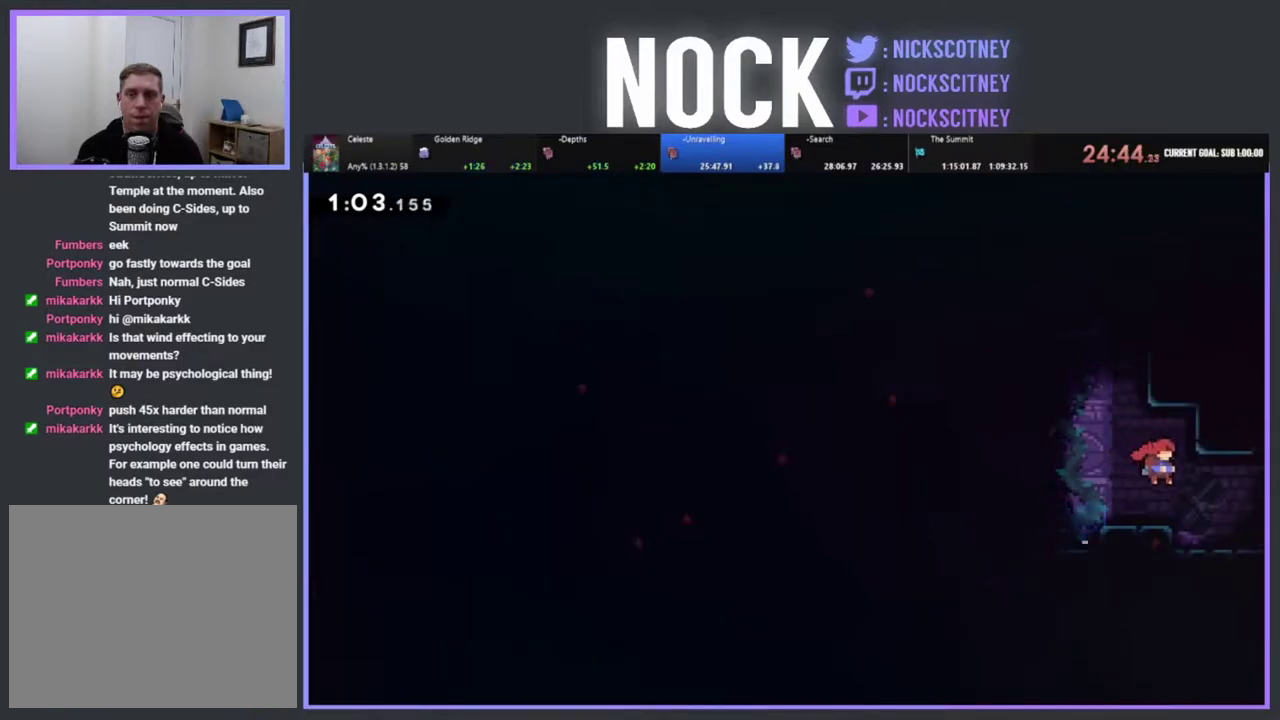
{"buttons": ["DPAD_RIGHT"], "left_stick": "center", "events": [[100, "CIRCLE", "down"], [283, "CIRCLE", "up"]]}
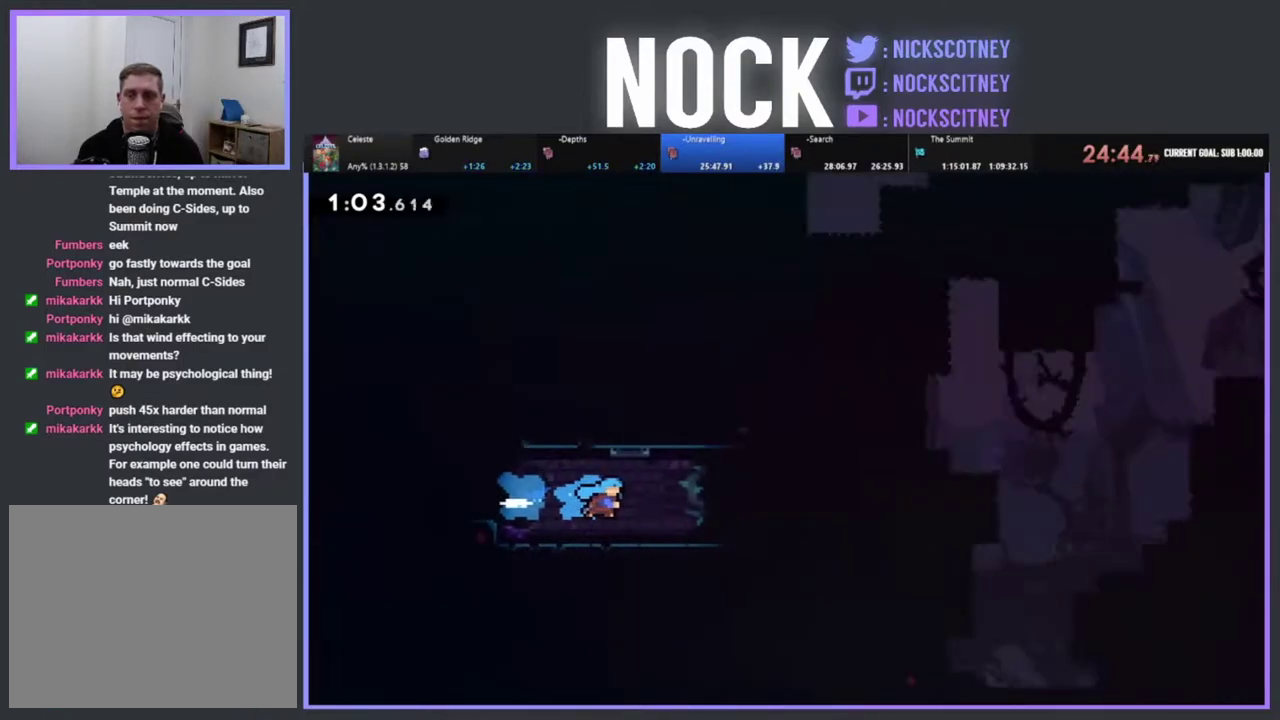
{"buttons": ["DPAD_RIGHT"], "left_stick": "center", "events": [[317, "R2", "down"], [500, "R2", "up"]]}
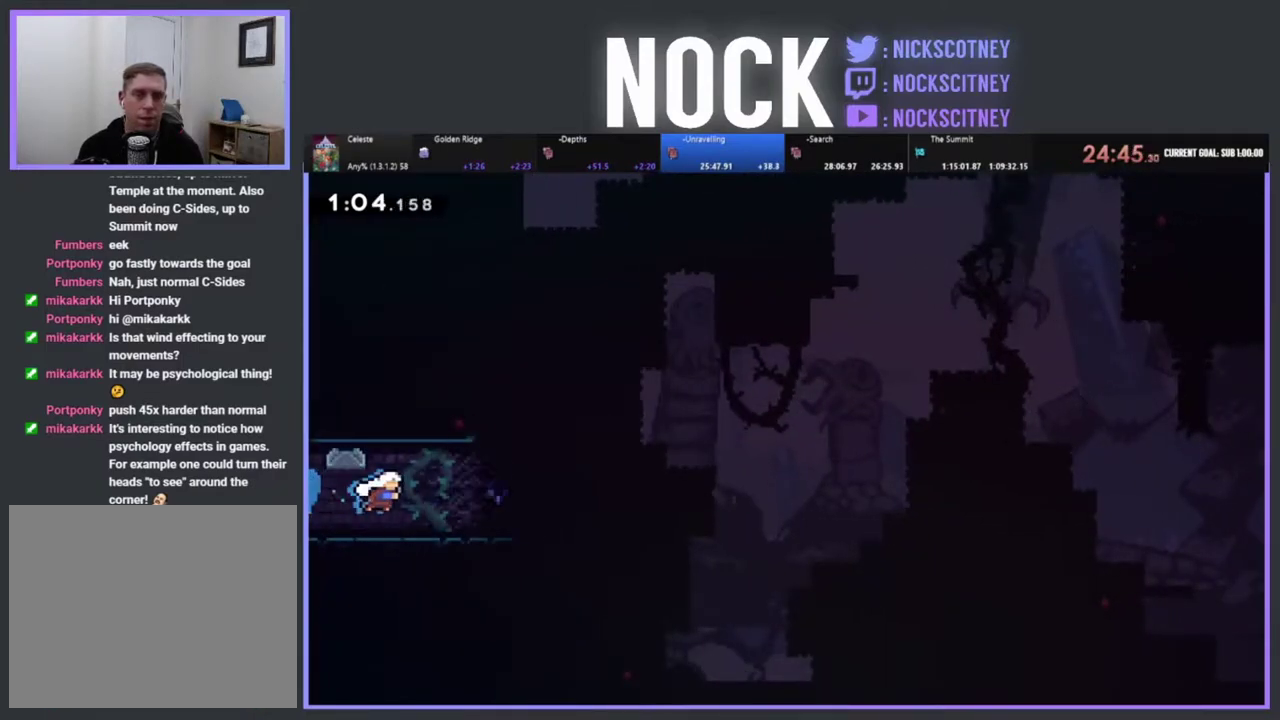
{"buttons": ["CIRCLE", "DPAD_DOWN", "DPAD_RIGHT"], "left_stick": "center", "events": [[100, "DPAD_DOWN", "down"], [117, "CROSS", "down"], [133, "CIRCLE", "down"], [483, "CROSS", "up"]]}